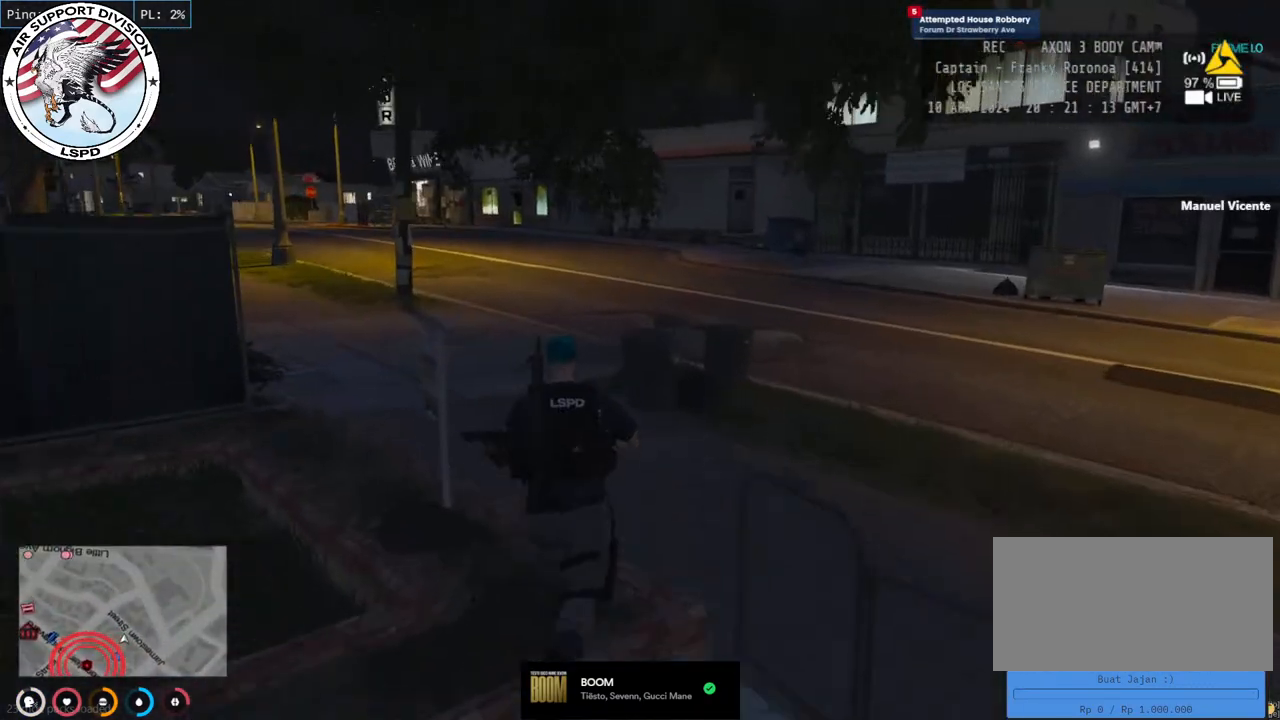
Gameplay with keyboard and mouse; each line is a JSON object with the keys and mouse buttons held at the frame after it. "events" lists presses ("down") and releases ("up") of "a", "ctrl", "d", "e", "q", "s", "shift", "space", "w", "mouse_left", "mouse_wheel", "mouse_right", "mouse_mb4" and "mouse_mb5" between this image and that frame as [ms after this image, input, new state], when the widget could be followed in between. "mouse_left", "mouse_wheel", "mouse_right", "mouse_mb4", "mouse_mb5" = the "left", "wheel", "right", "mb4", "mb5" buttons of the "mouse" list. No other keys are recorded. "wheel" means that the mouse wheel is clicked or scrolled. Mouse movement is not recorded.
{"keys": ["a", "shift", "w"], "mouse": [], "events": [[333, "a", "down"]]}
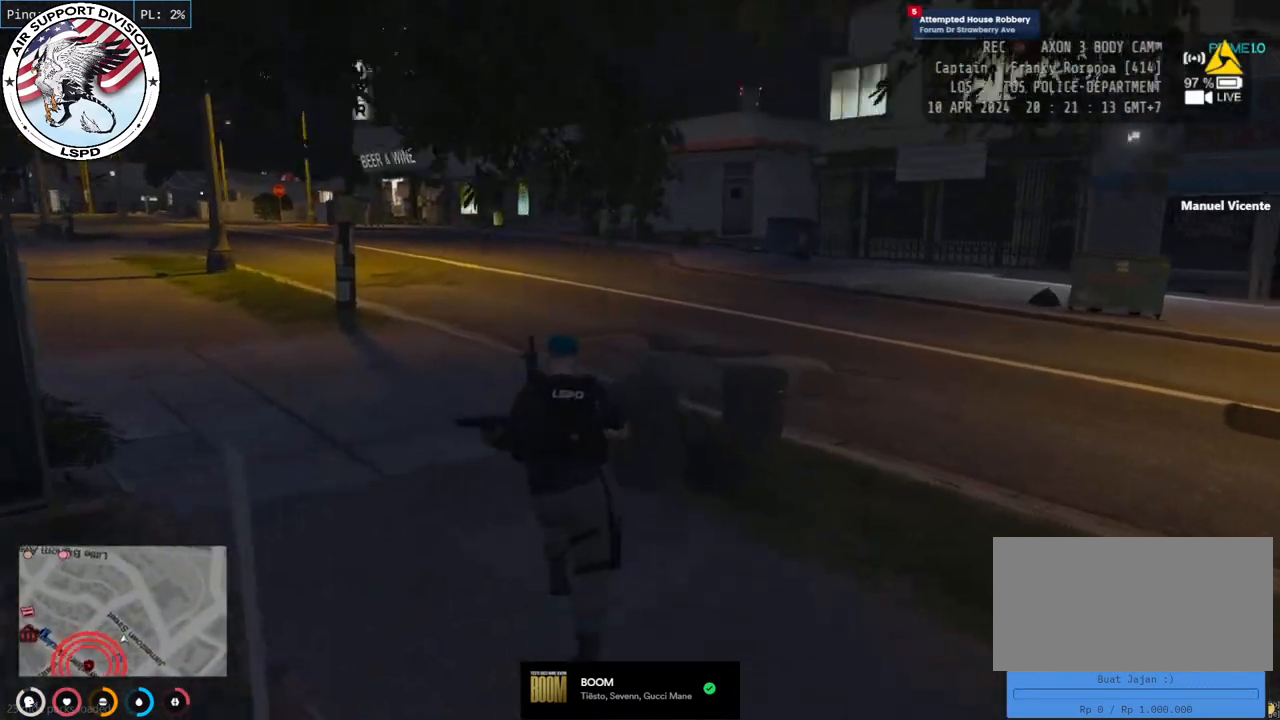
{"keys": ["a", "shift", "w"], "mouse": [], "events": []}
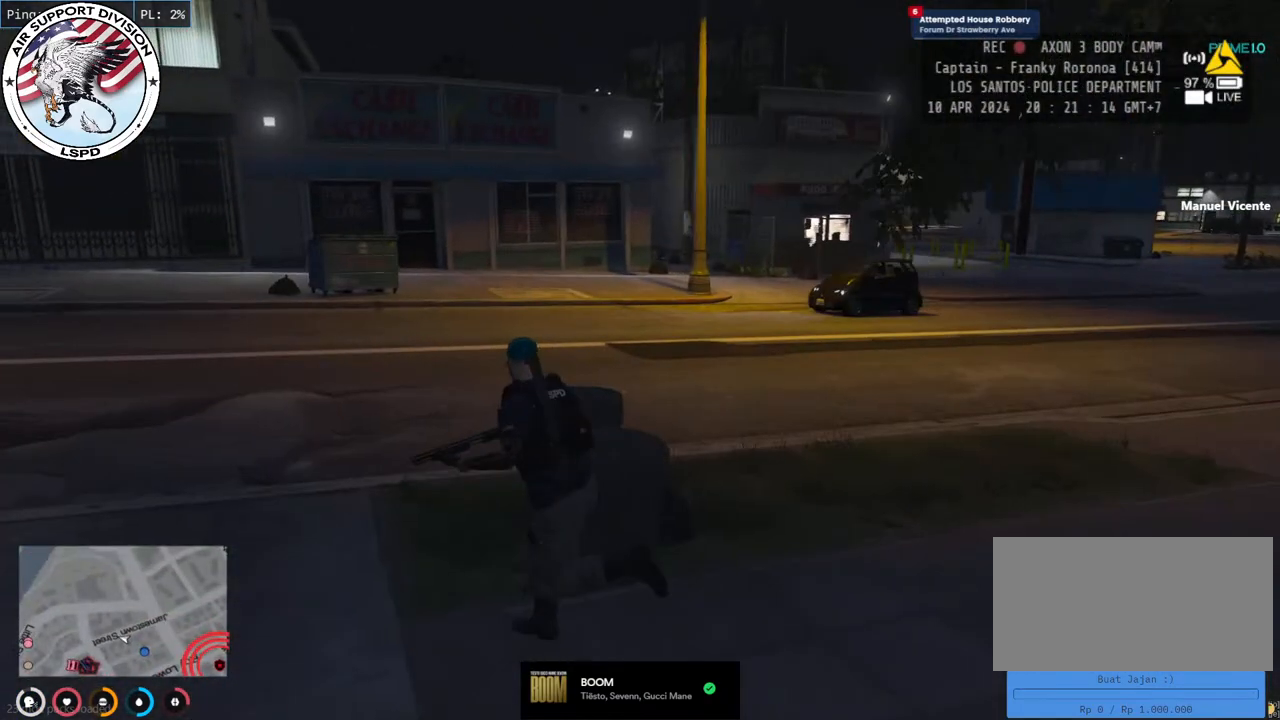
{"keys": ["shift", "w"], "mouse": [], "events": [[350, "a", "up"]]}
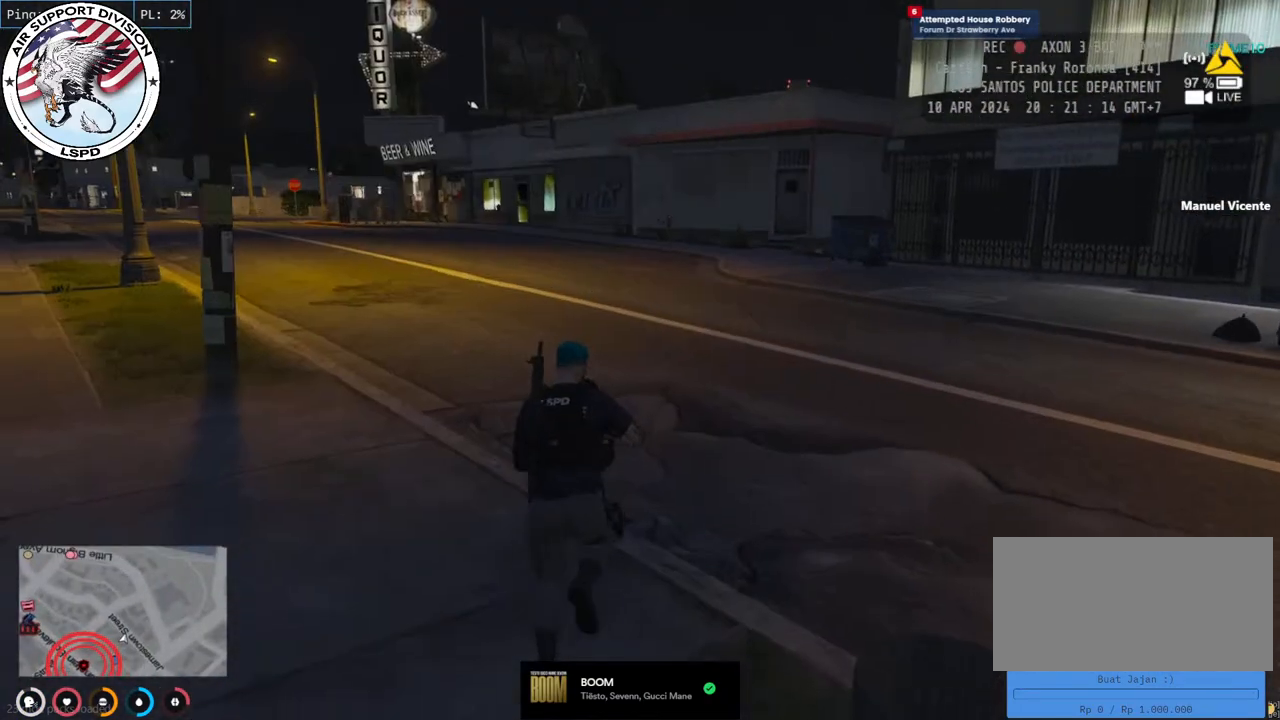
{"keys": ["shift", "w"], "mouse": [], "events": []}
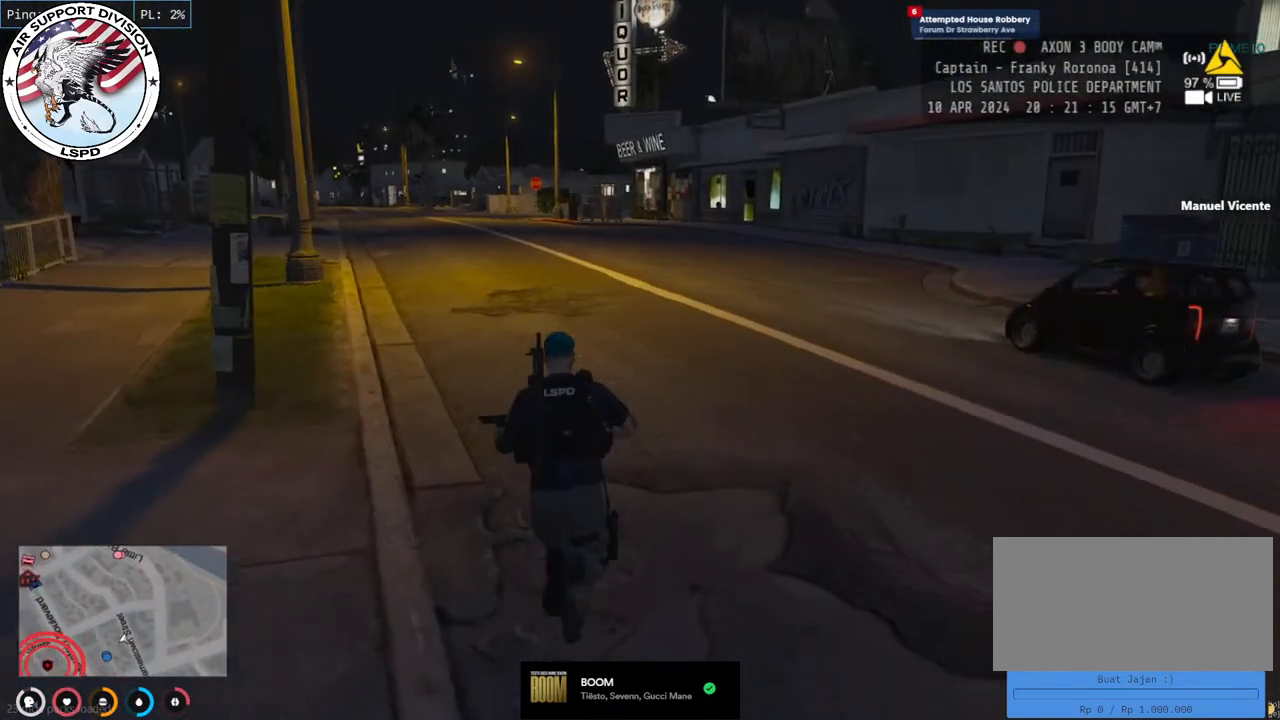
{"keys": ["shift", "w"], "mouse": [], "events": []}
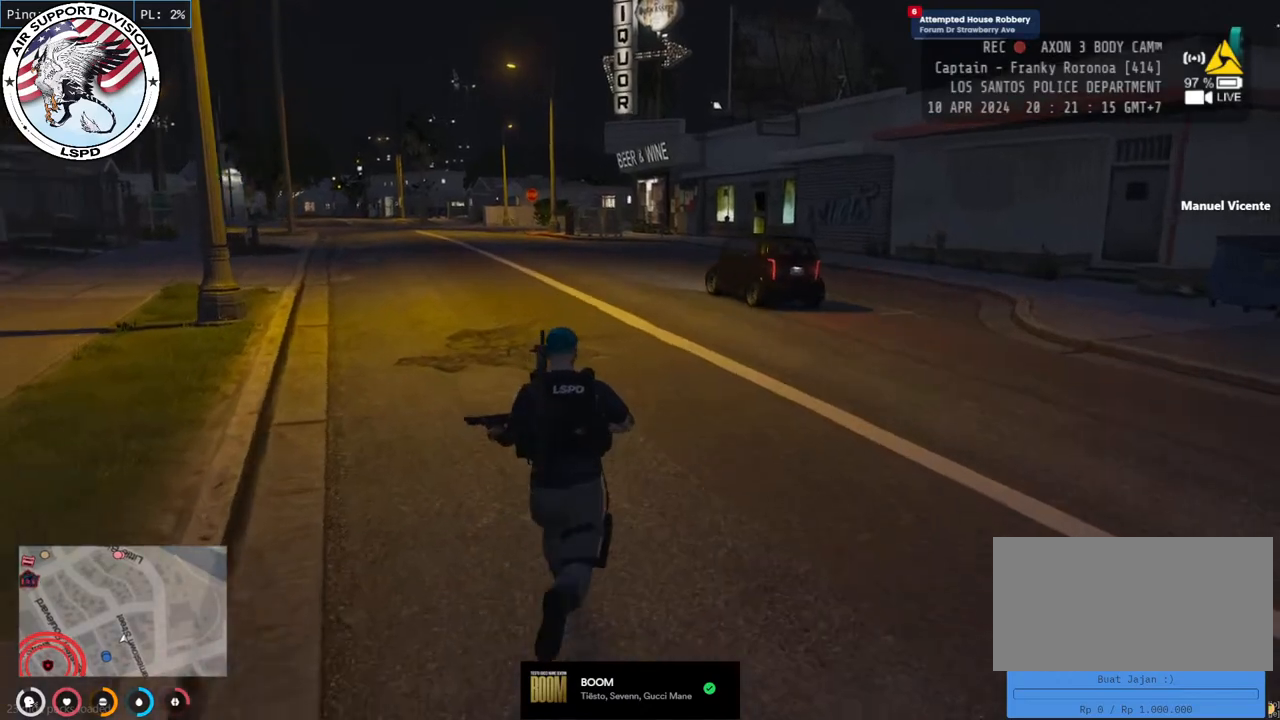
{"keys": ["shift", "w"], "mouse": [], "events": []}
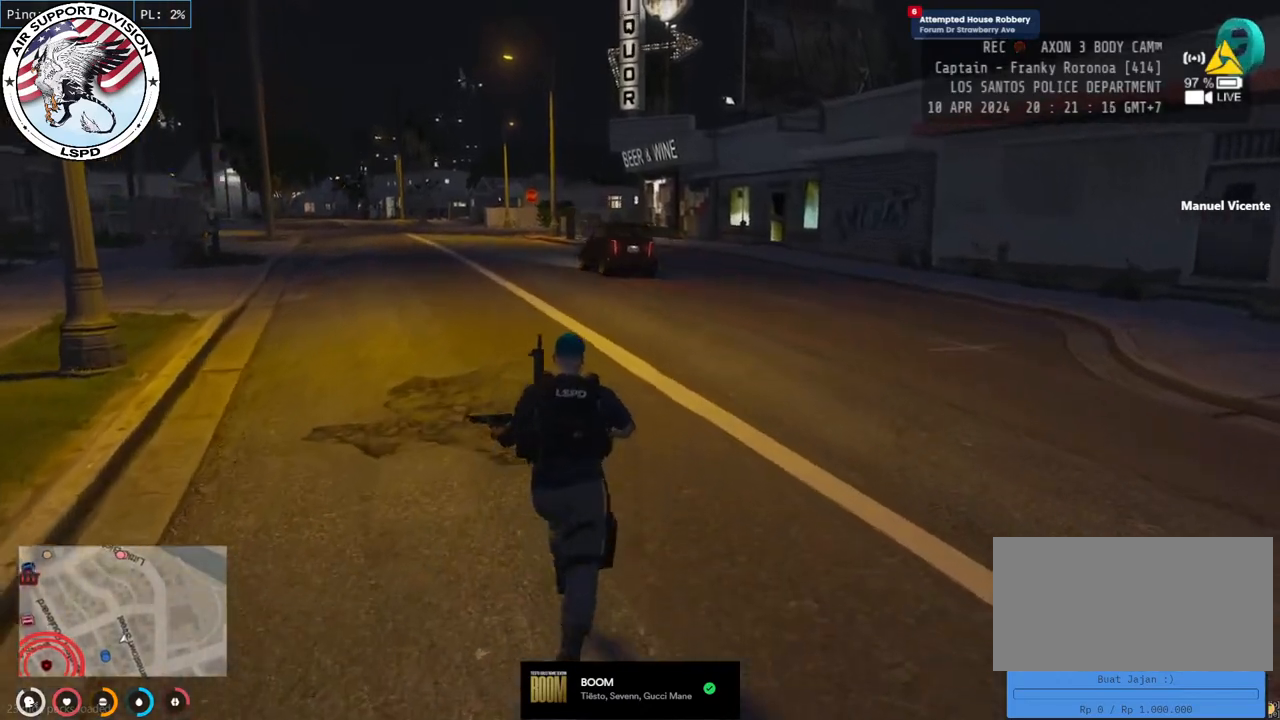
{"keys": ["shift", "w"], "mouse": [], "events": []}
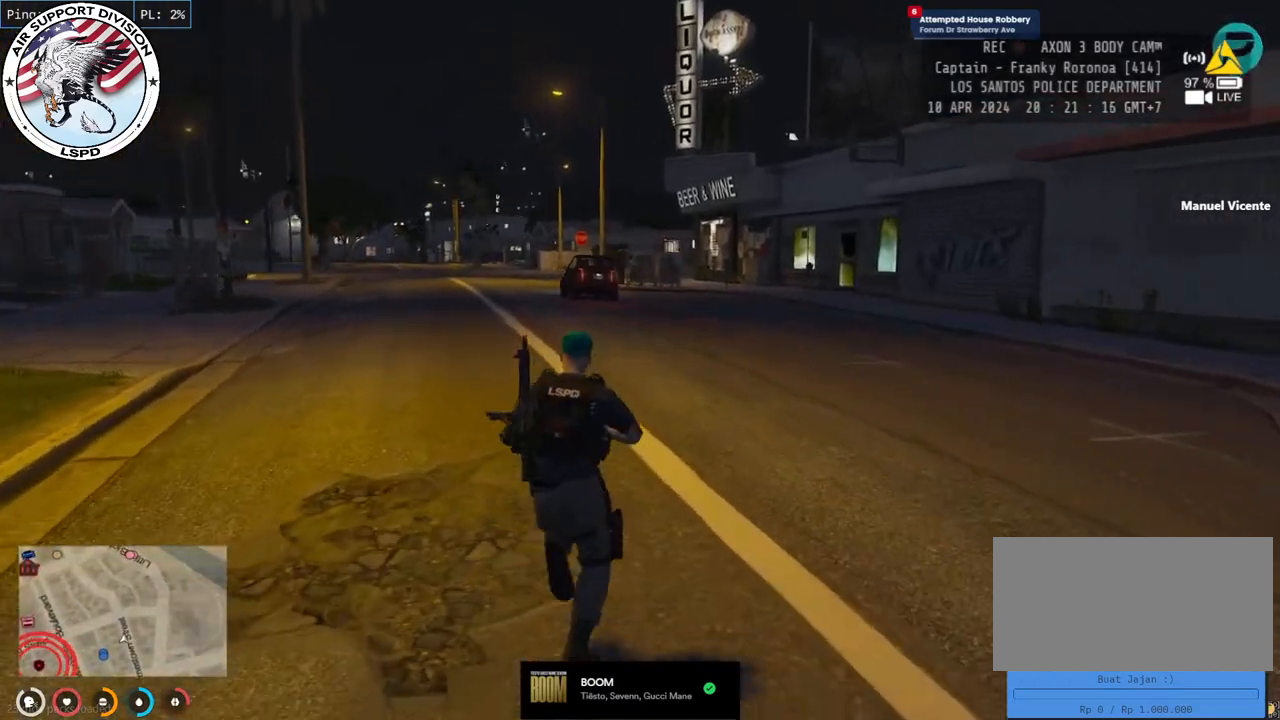
{"keys": ["shift", "w"], "mouse": [], "events": []}
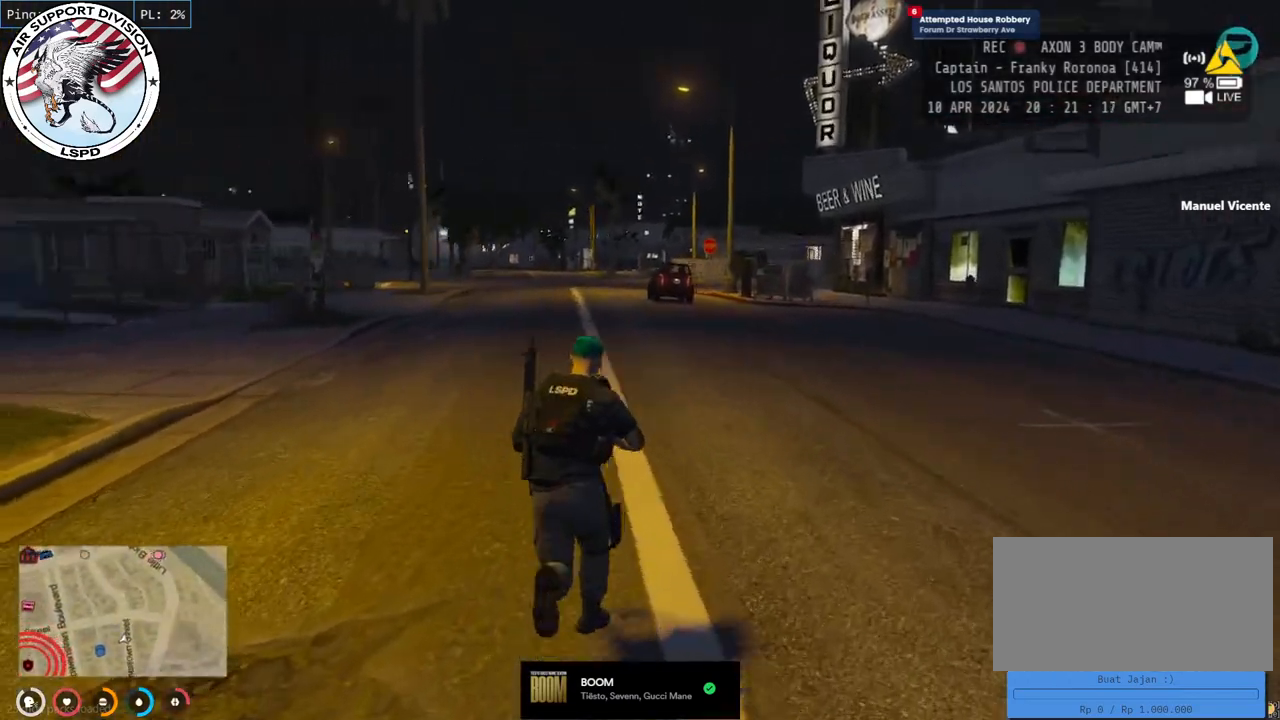
{"keys": ["d", "shift", "w"], "mouse": [], "events": [[150, "d", "down"]]}
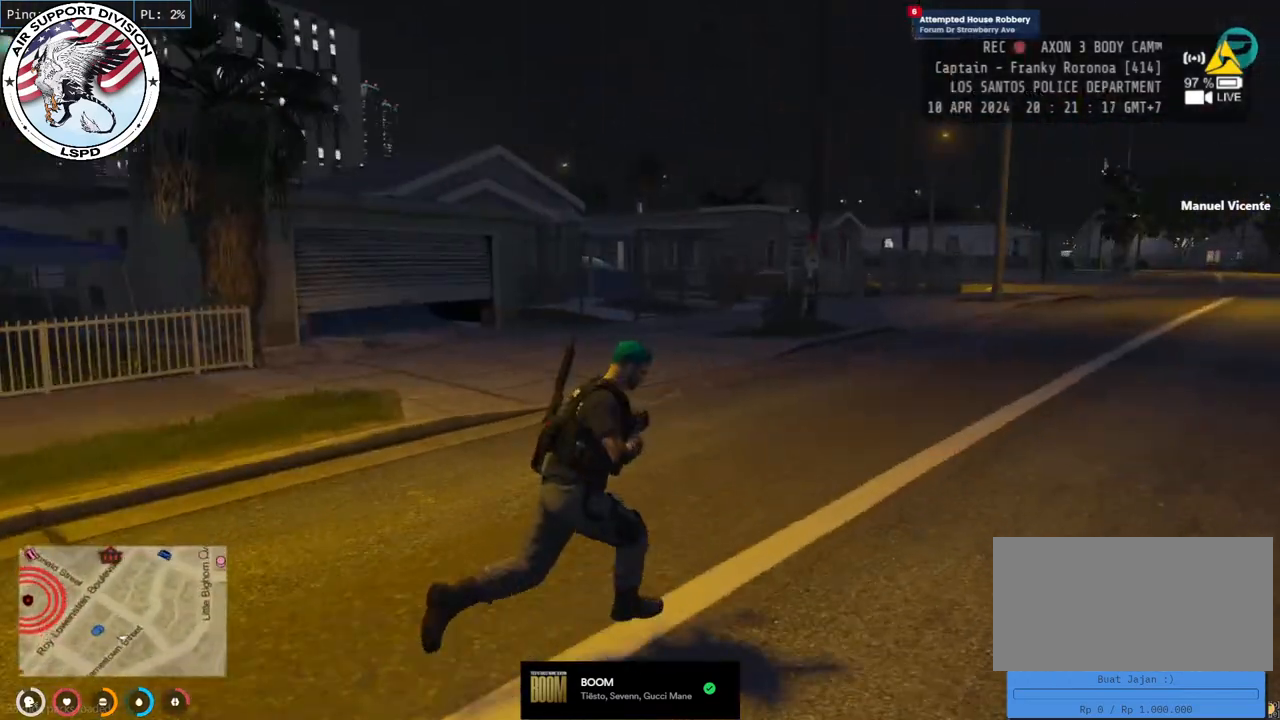
{"keys": ["d", "shift", "w"], "mouse": [], "events": []}
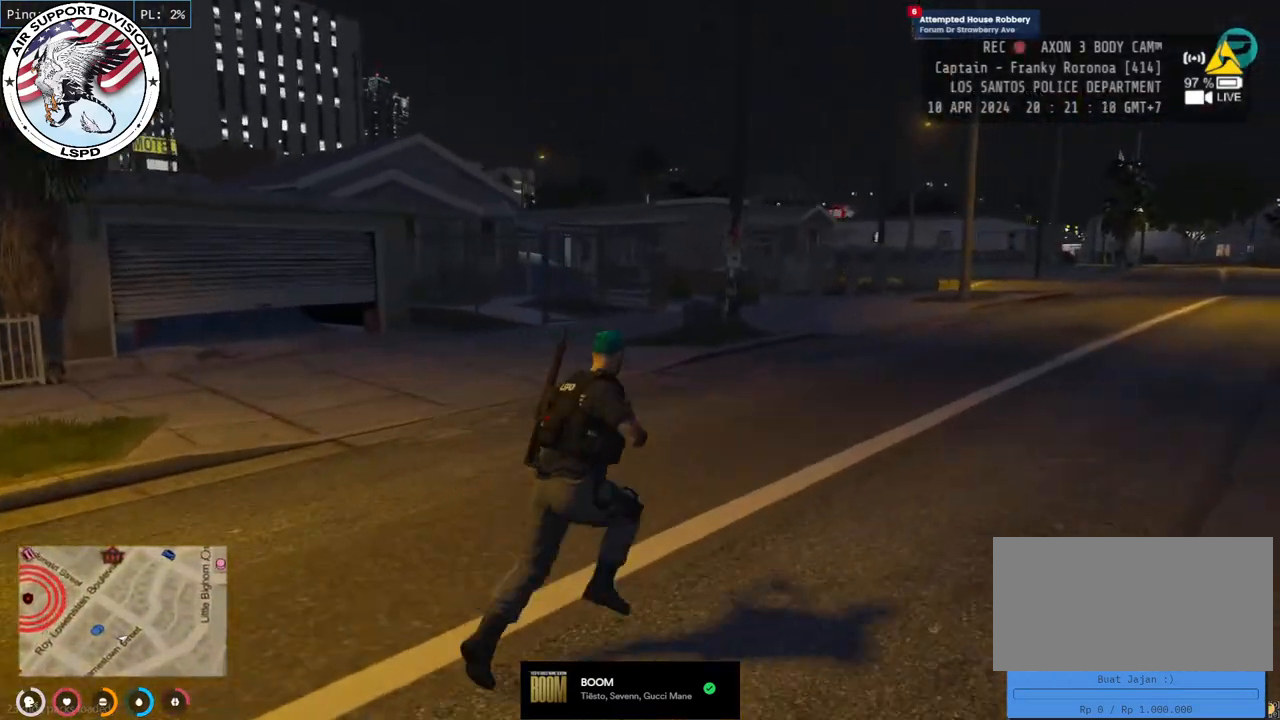
{"keys": ["d", "shift", "w"], "mouse": [], "events": []}
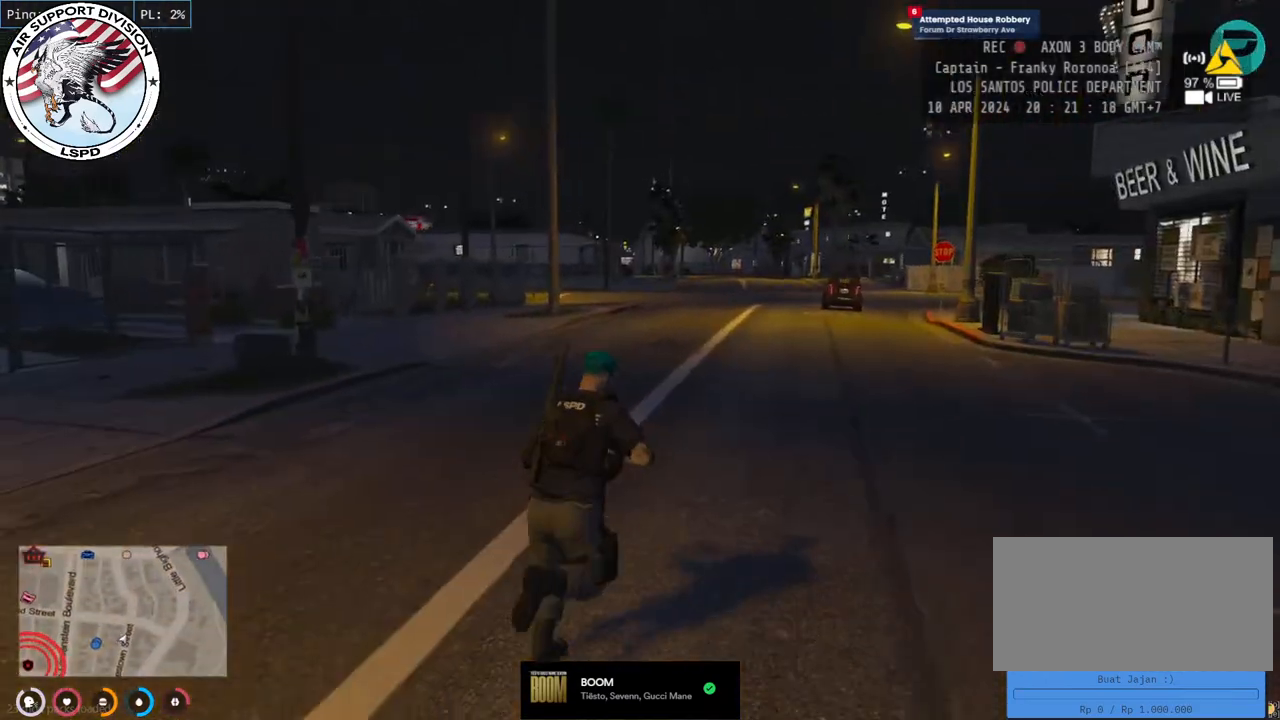
{"keys": ["shift", "w"], "mouse": [], "events": [[17, "d", "up"]]}
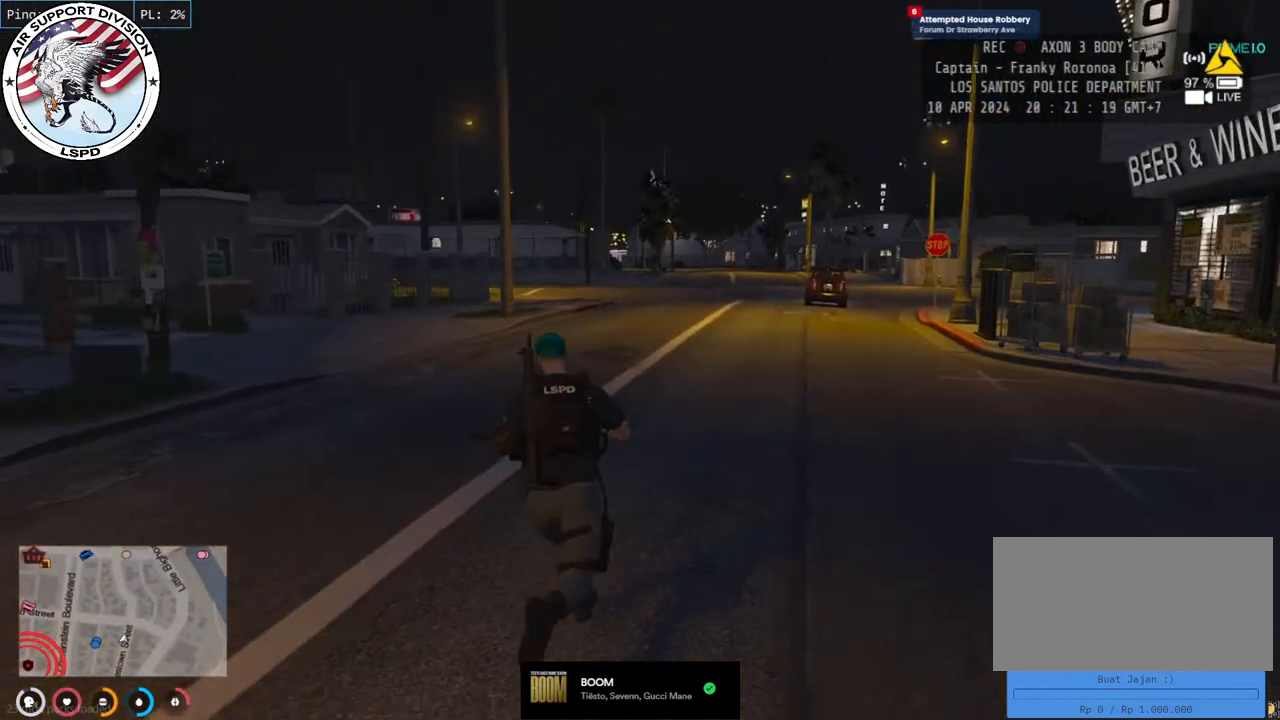
{"keys": ["shift", "w"], "mouse": [], "events": []}
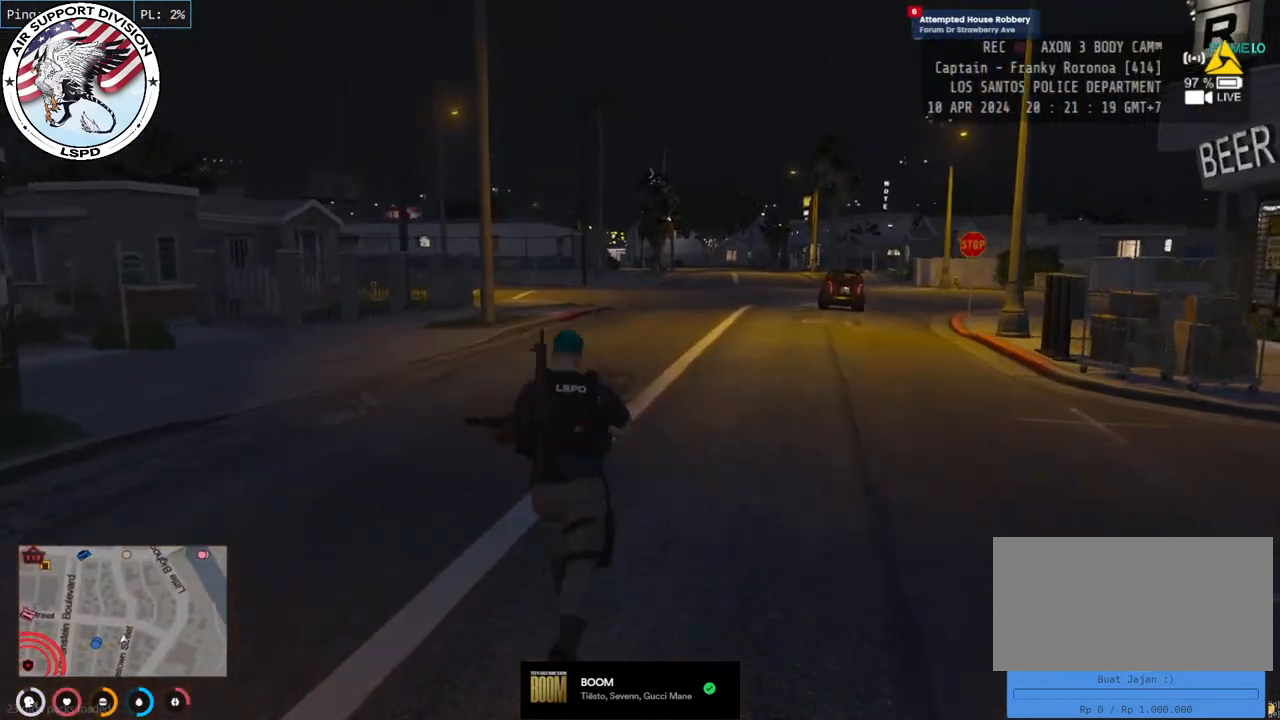
{"keys": ["shift", "w"], "mouse": [], "events": []}
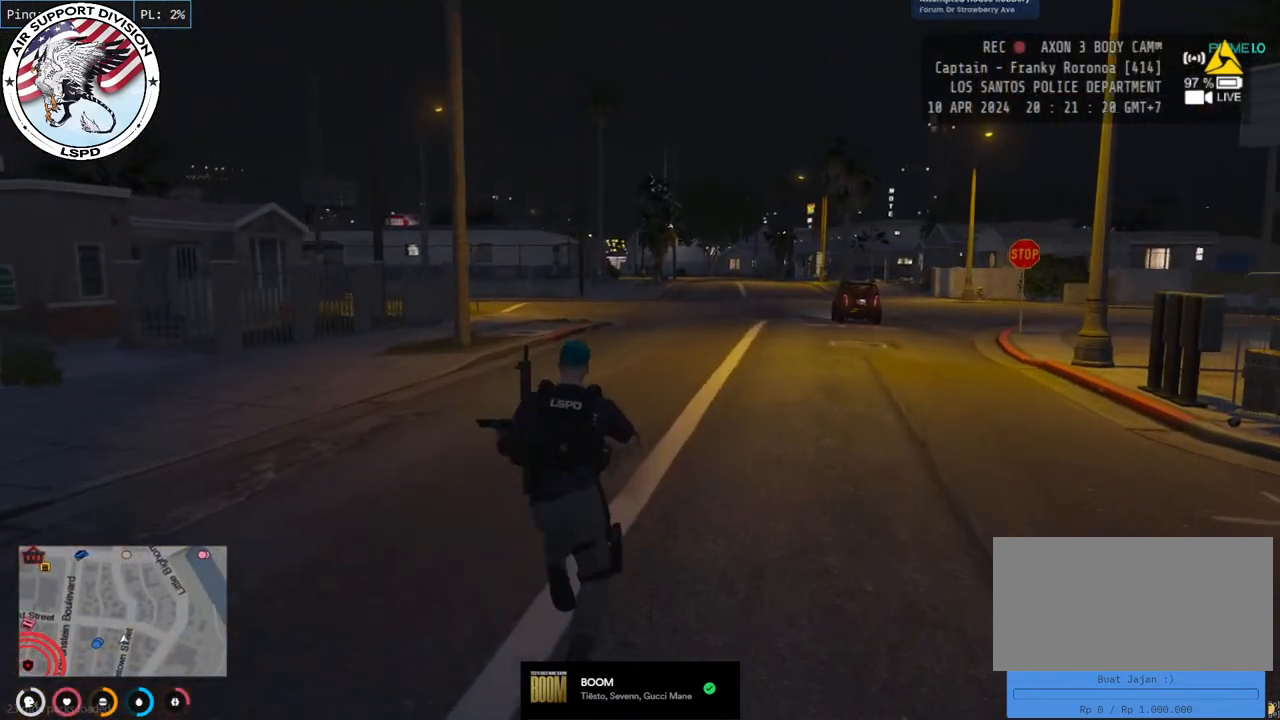
{"keys": ["shift", "w"], "mouse": ["mb5"], "events": [[117, "mouse_mb5", "down"]]}
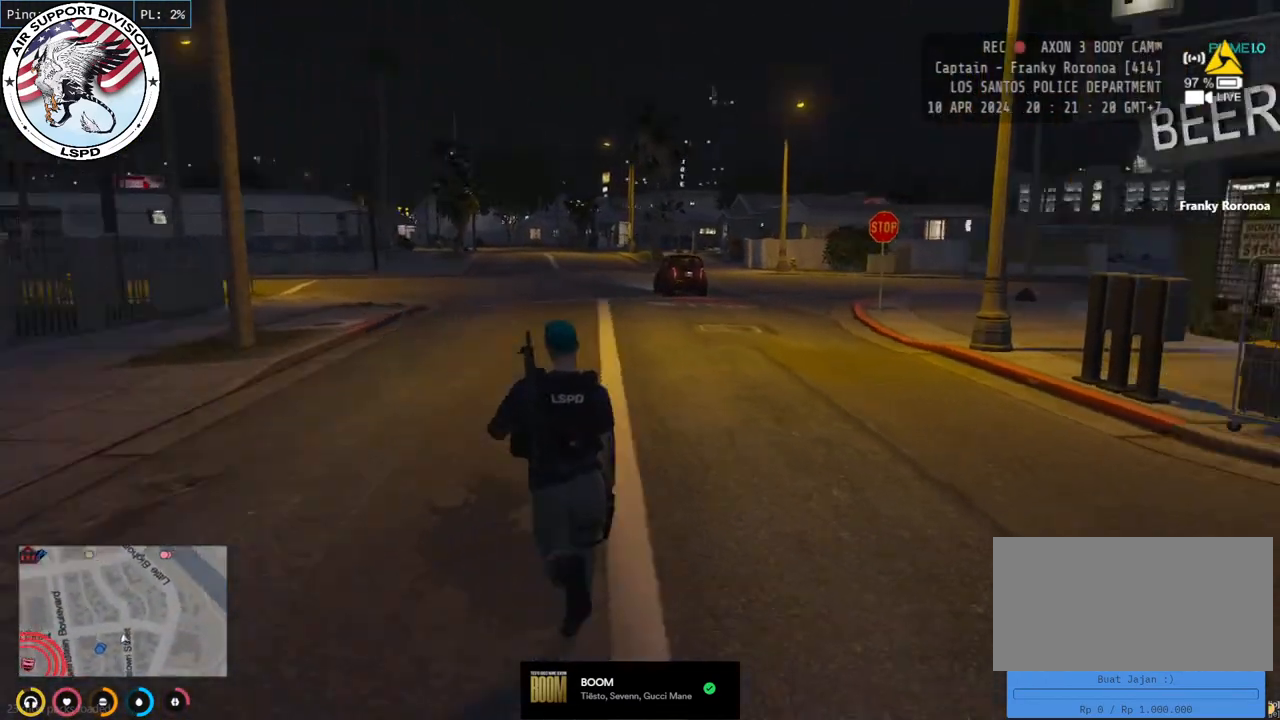
{"keys": ["a", "shift", "w"], "mouse": ["mb5"], "events": [[150, "a", "down"]]}
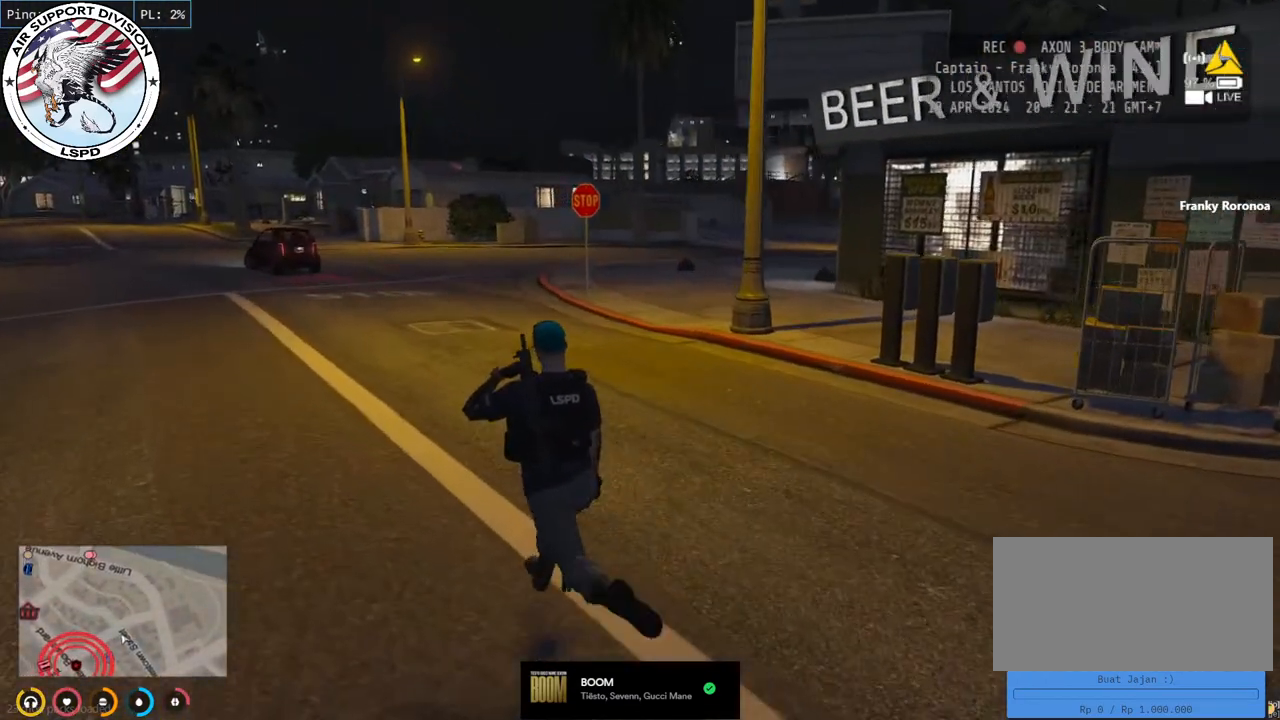
{"keys": ["shift", "w"], "mouse": ["mb5"], "events": [[100, "a", "up"]]}
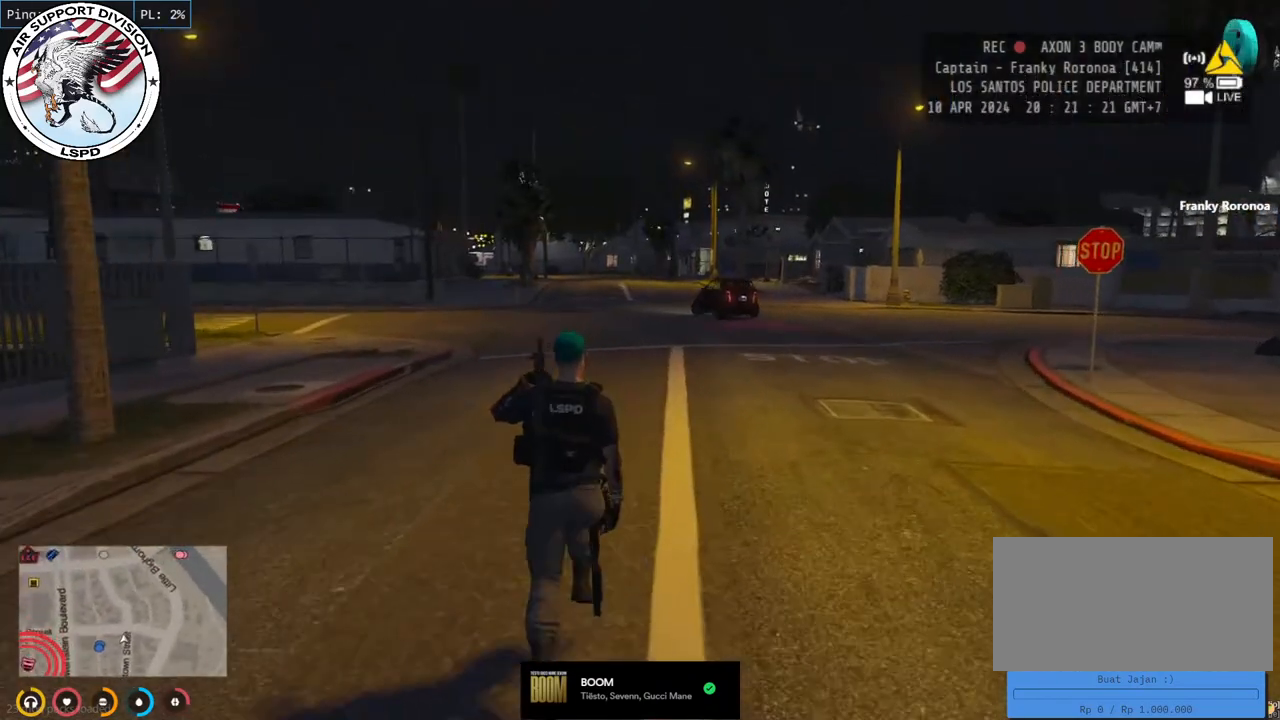
{"keys": ["d", "shift", "w"], "mouse": [], "events": [[17, "mouse_mb5", "up"], [200, "d", "down"]]}
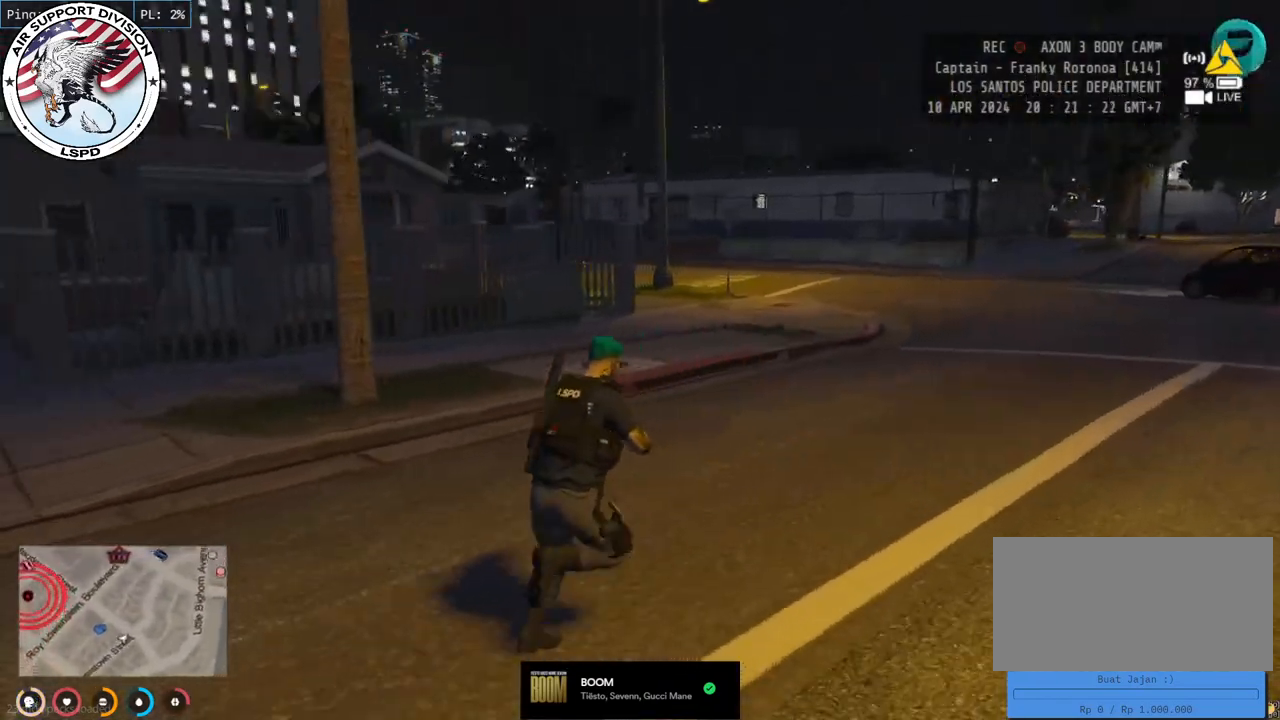
{"keys": ["d", "shift", "w"], "mouse": [], "events": []}
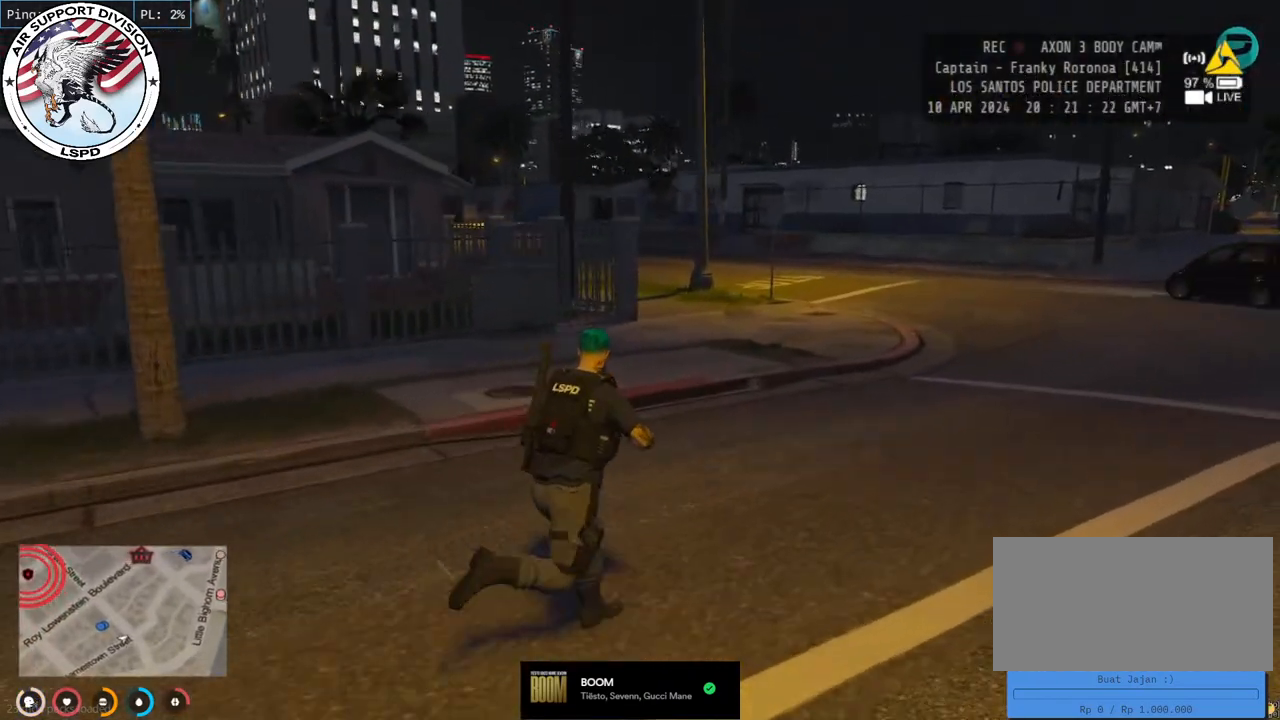
{"keys": ["d", "shift", "w"], "mouse": [], "events": []}
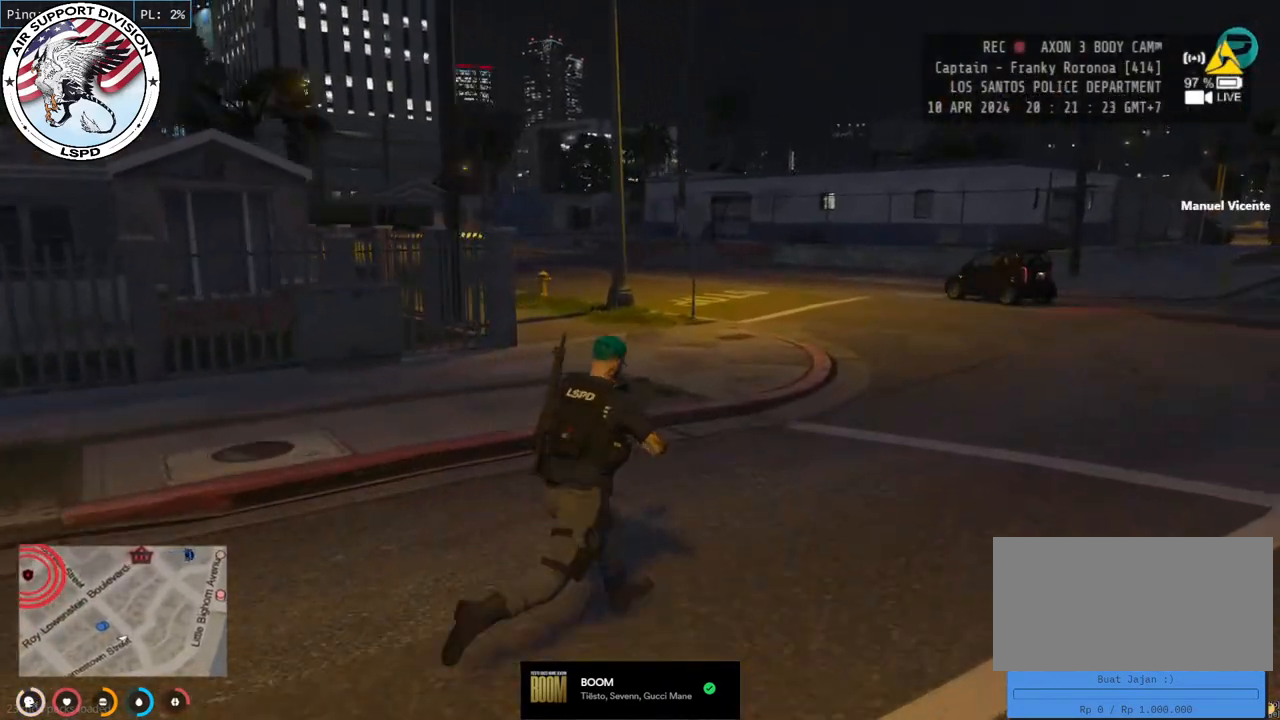
{"keys": ["shift", "w"], "mouse": [], "events": [[317, "d", "up"]]}
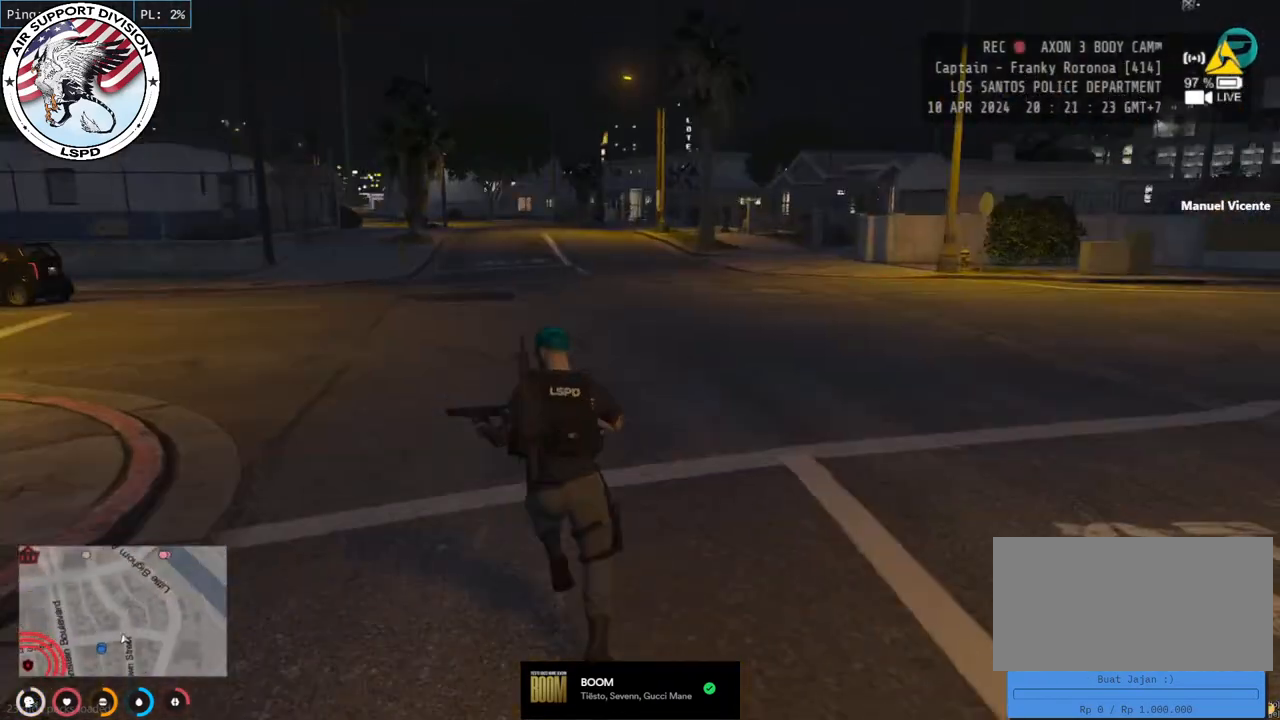
{"keys": ["a", "shift", "w"], "mouse": [], "events": [[100, "d", "down"], [283, "a", "down"], [283, "d", "up"]]}
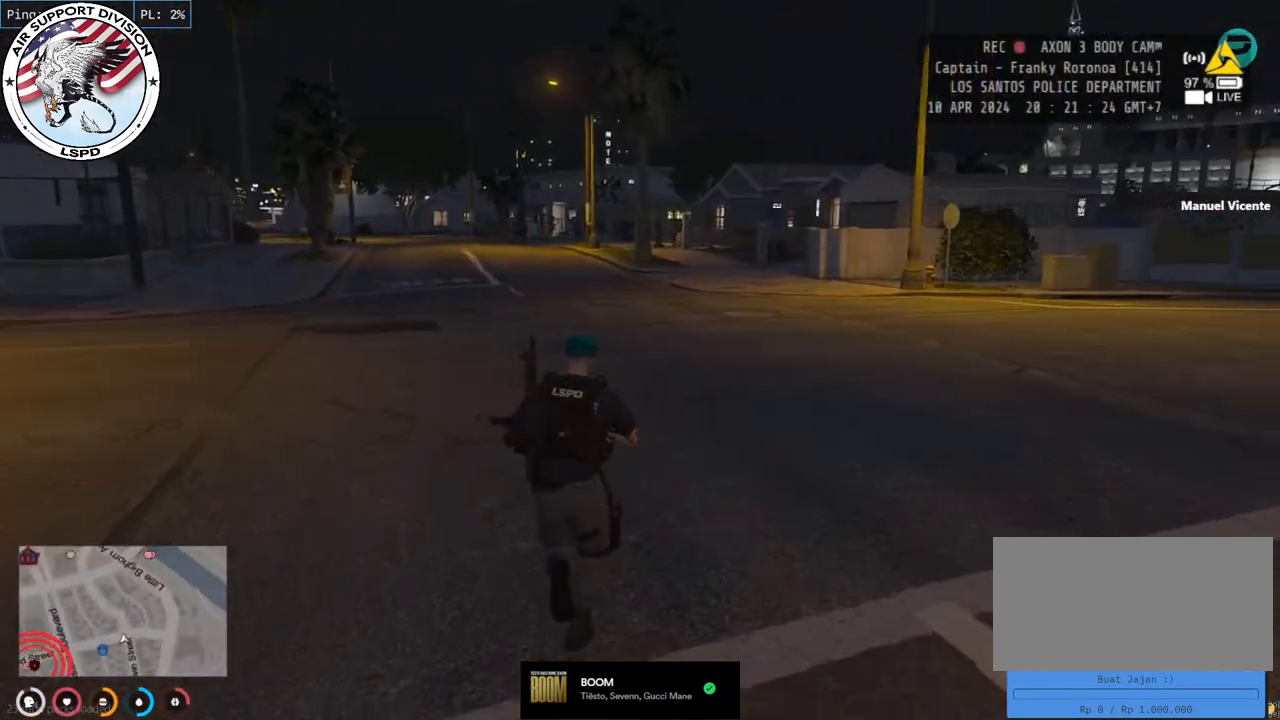
{"keys": ["a", "shift", "w"], "mouse": [], "events": []}
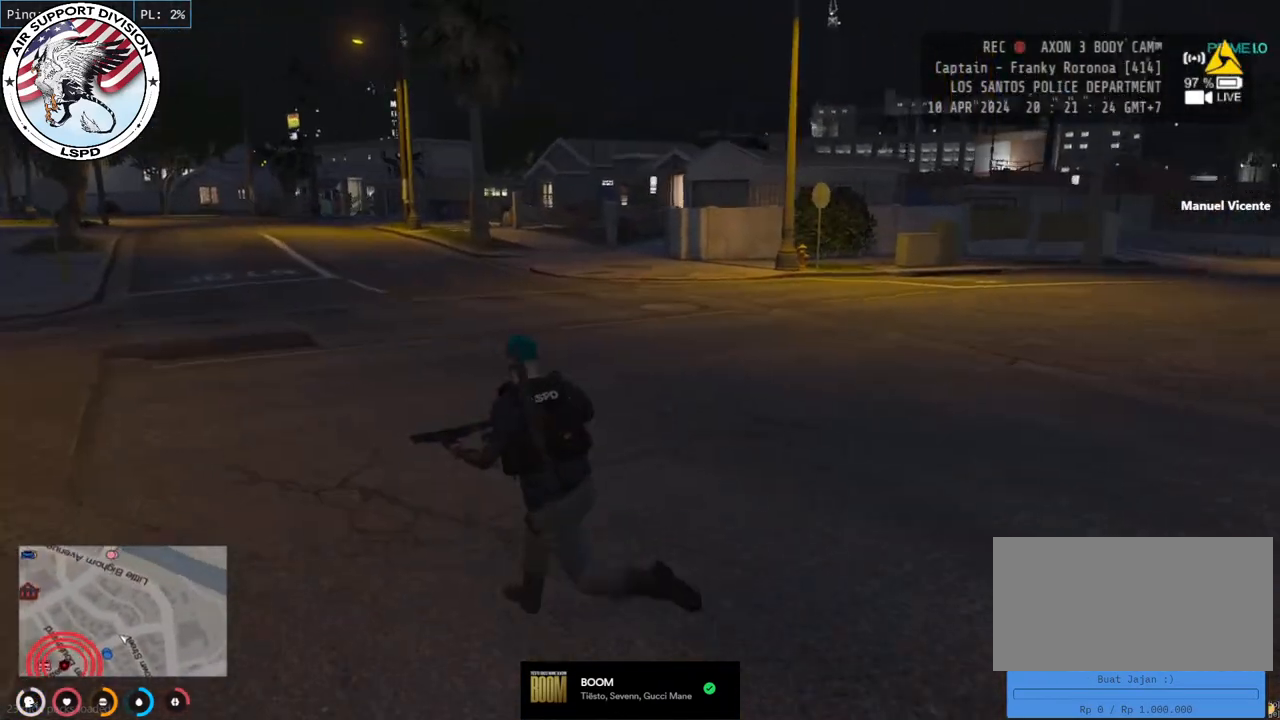
{"keys": ["a", "shift", "w"], "mouse": [], "events": [[67, "a", "up"], [233, "a", "down"], [433, "a", "up"], [450, "a", "down"]]}
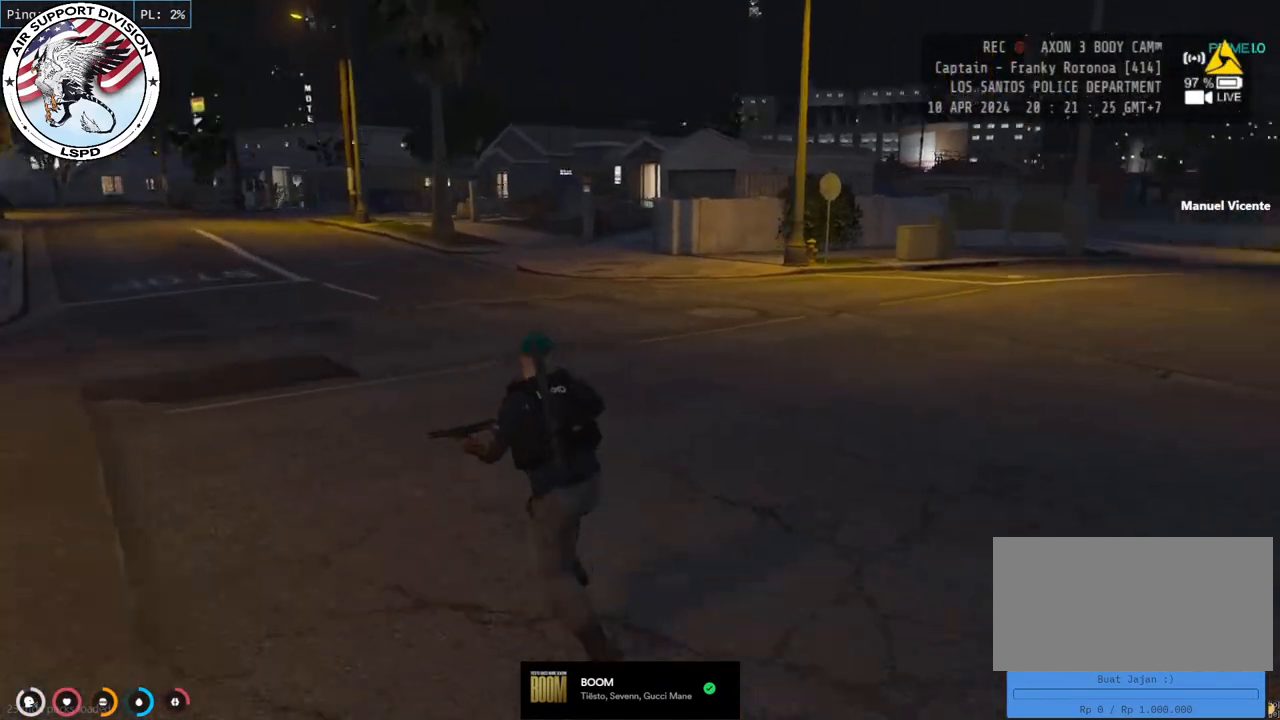
{"keys": ["a", "shift", "w"], "mouse": [], "events": []}
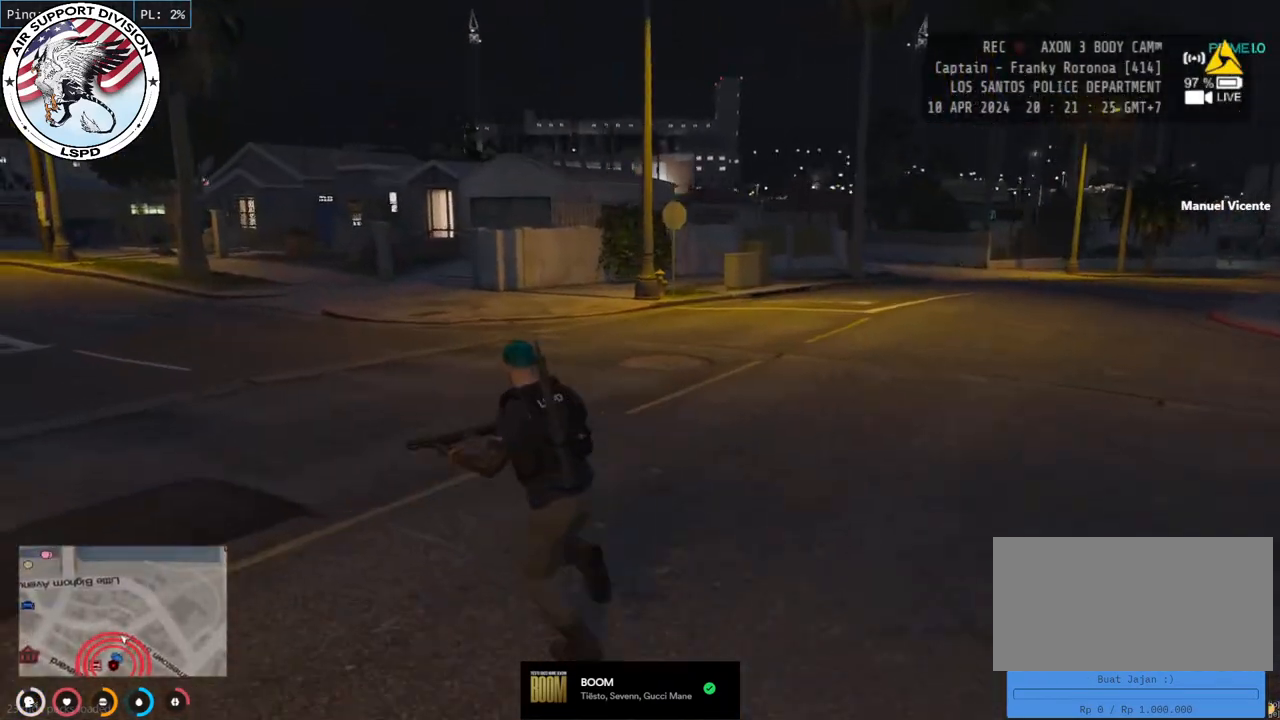
{"keys": ["a", "shift", "w"], "mouse": [], "events": []}
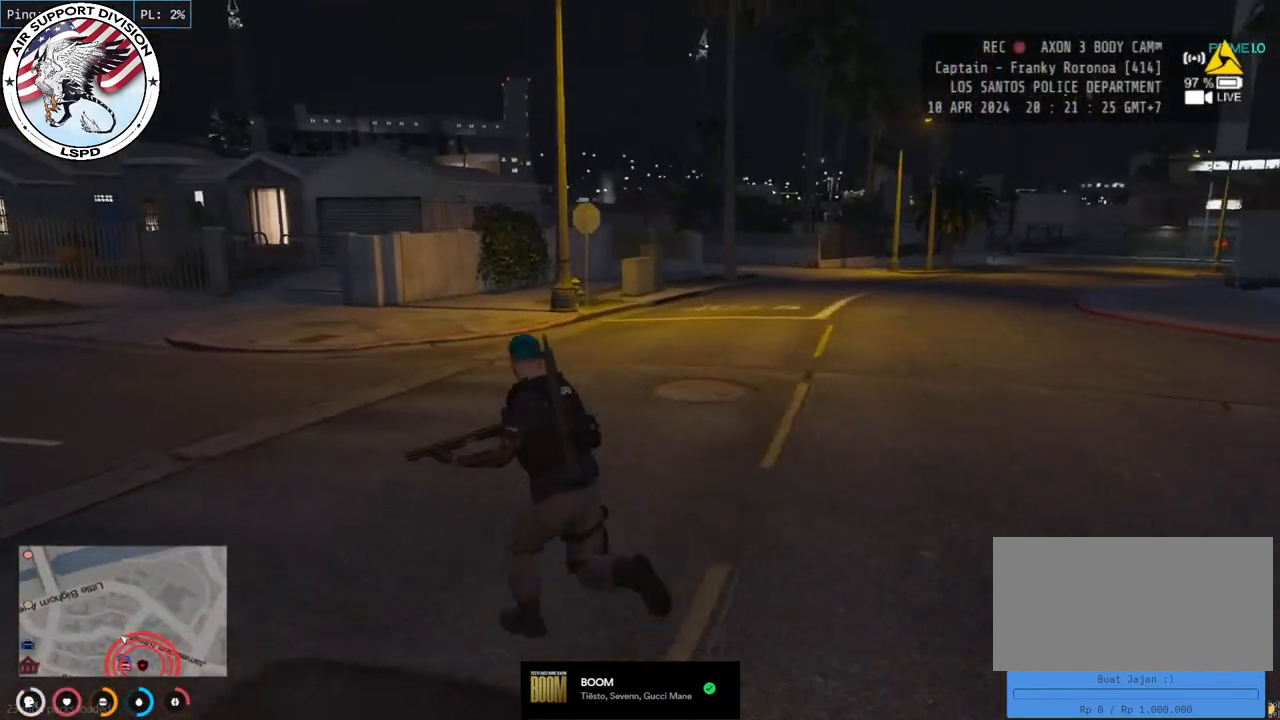
{"keys": ["shift", "w"], "mouse": [], "events": [[500, "a", "up"]]}
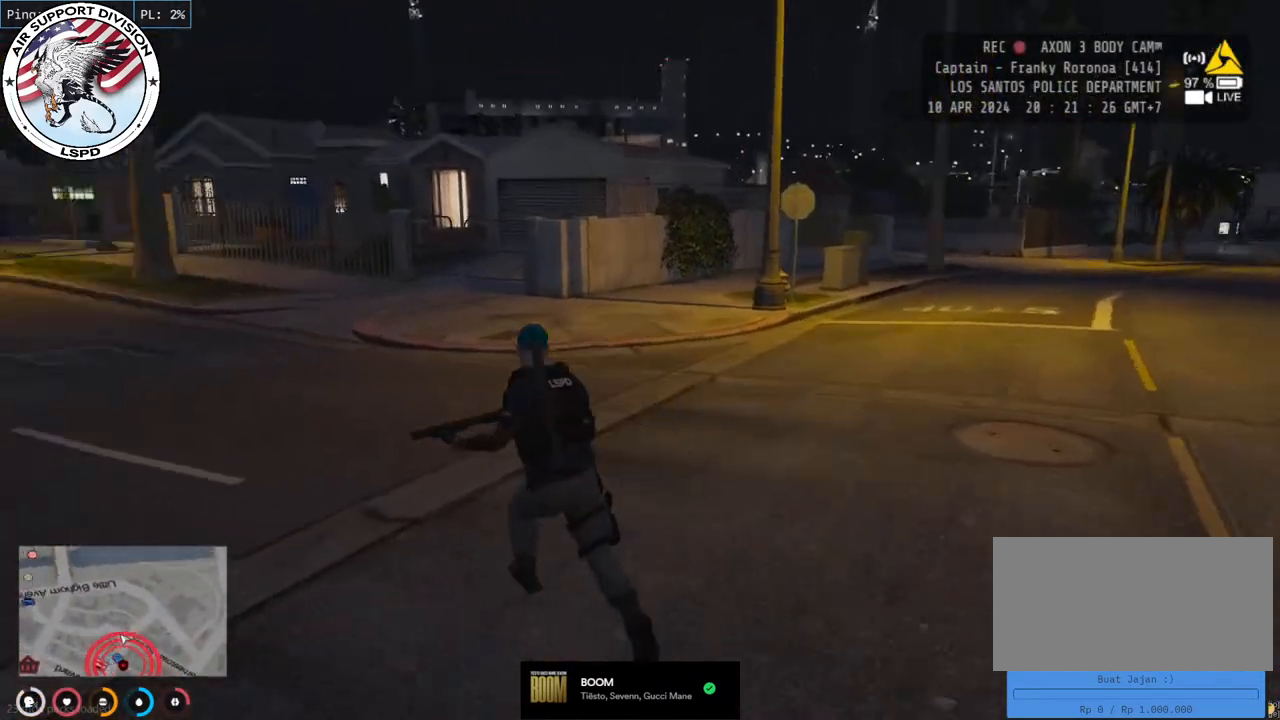
{"keys": ["shift", "w"], "mouse": [], "events": []}
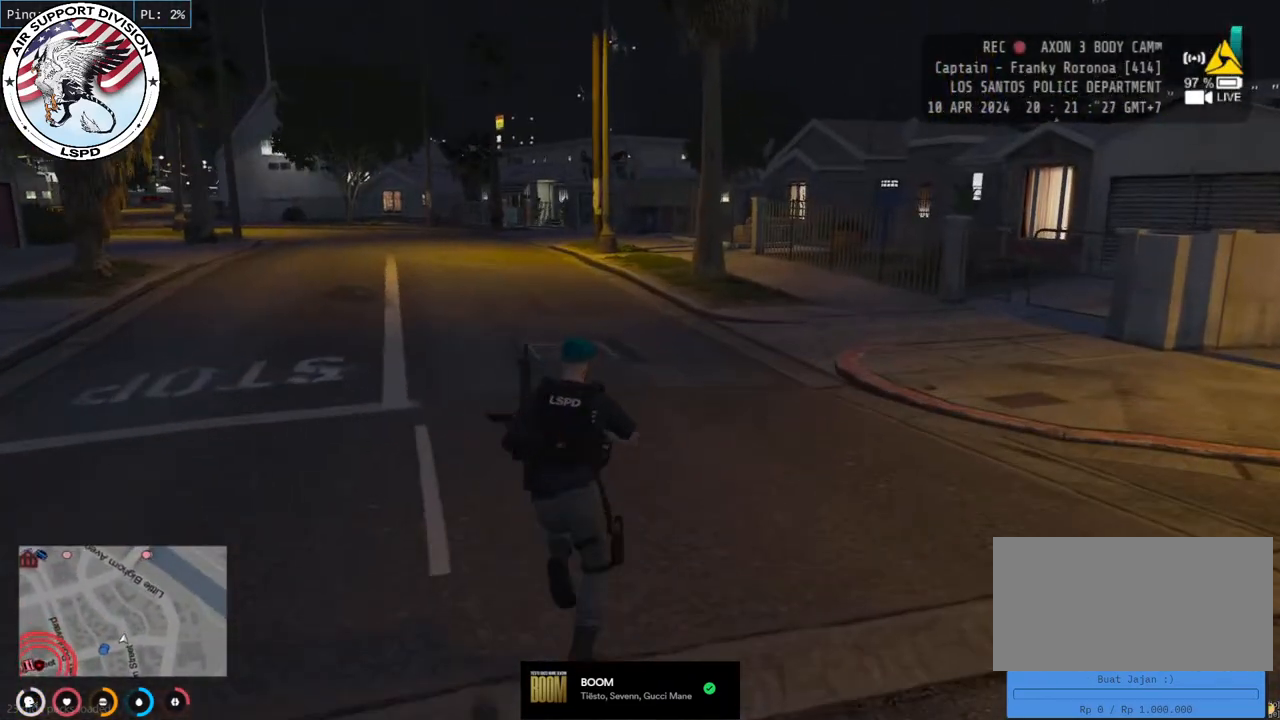
{"keys": ["shift", "w"], "mouse": [], "events": [[33, "a", "down"], [250, "a", "up"]]}